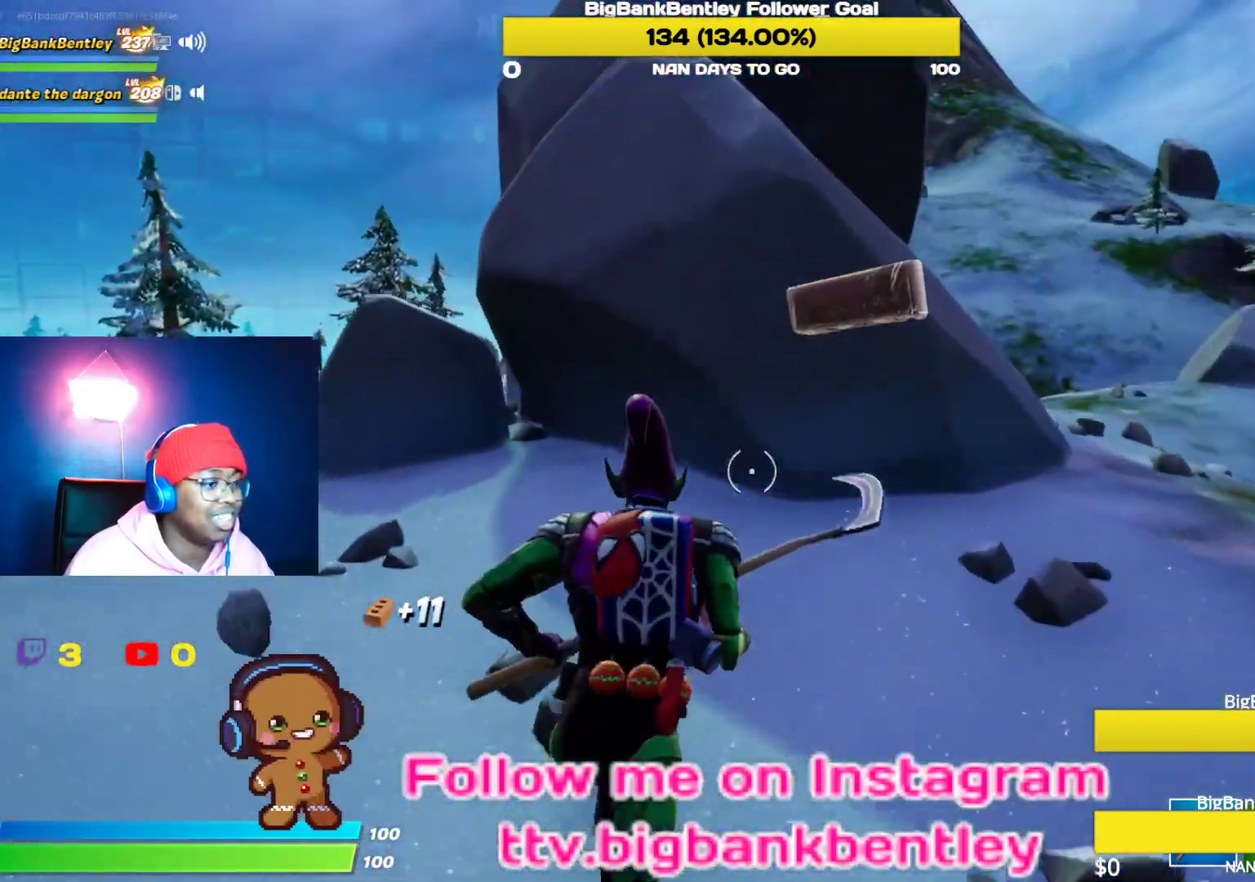
Gameplay with a controller (Xbox layout); each line is a JSON object with the inputs held at the frame after it. "events" lists button and stick changes between this image and that frame as [ms after this image, input, new state], when the widget could be followed in between.
{"buttons": ["R2"], "left_stick": "up-right", "right_stick": "left", "events": [[17, "right_stick", "center"], [167, "right_stick", "up-right"], [367, "R2", "down"], [450, "right_stick", "left"], [467, "left_stick", "up-right"]]}
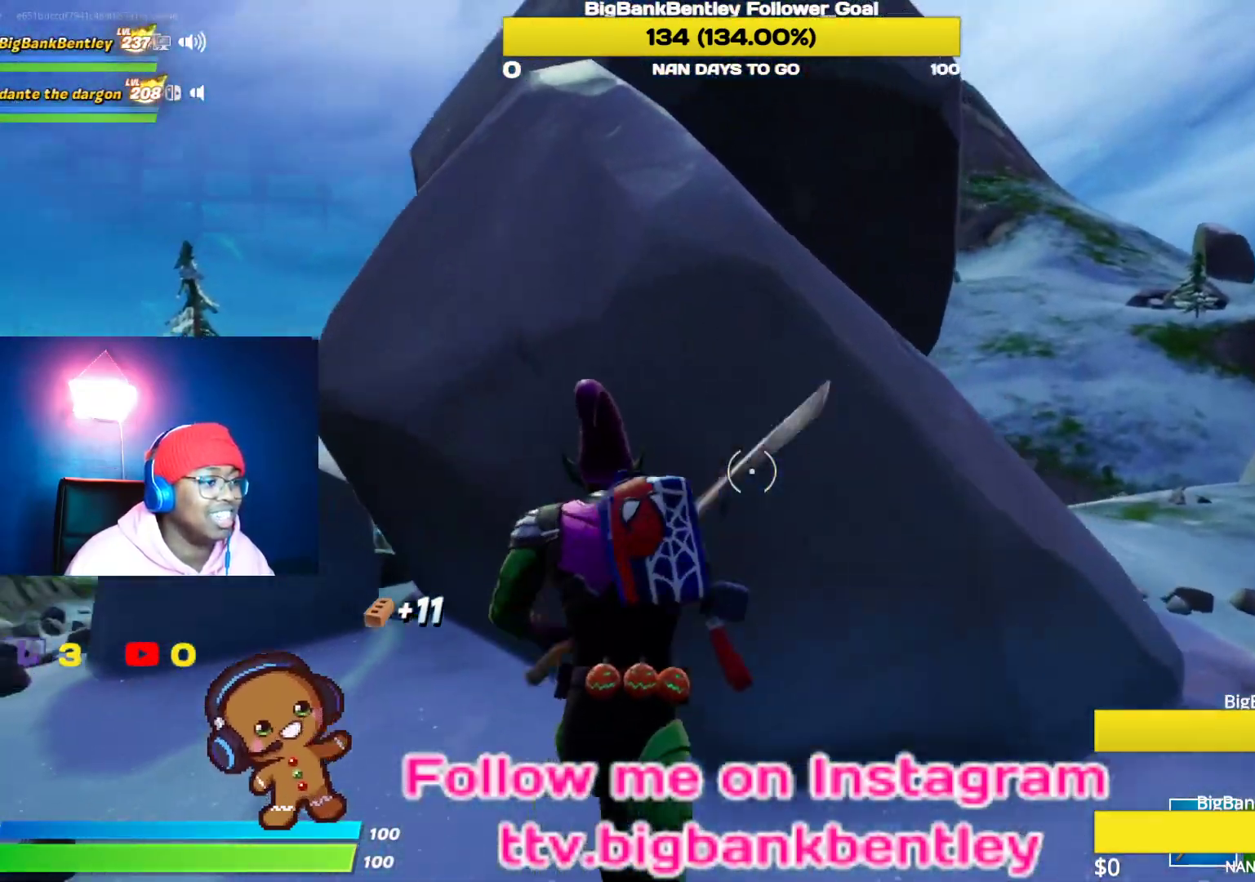
{"buttons": ["R2"], "left_stick": "down-left", "right_stick": "left", "events": [[50, "left_stick", "right"], [67, "R3", "down"], [133, "left_stick", "down-right"], [200, "R3", "up"], [267, "R3", "down"], [267, "left_stick", "down"], [317, "right_stick", "center"], [367, "R3", "up"], [367, "left_stick", "down-left"], [400, "right_stick", "left"]]}
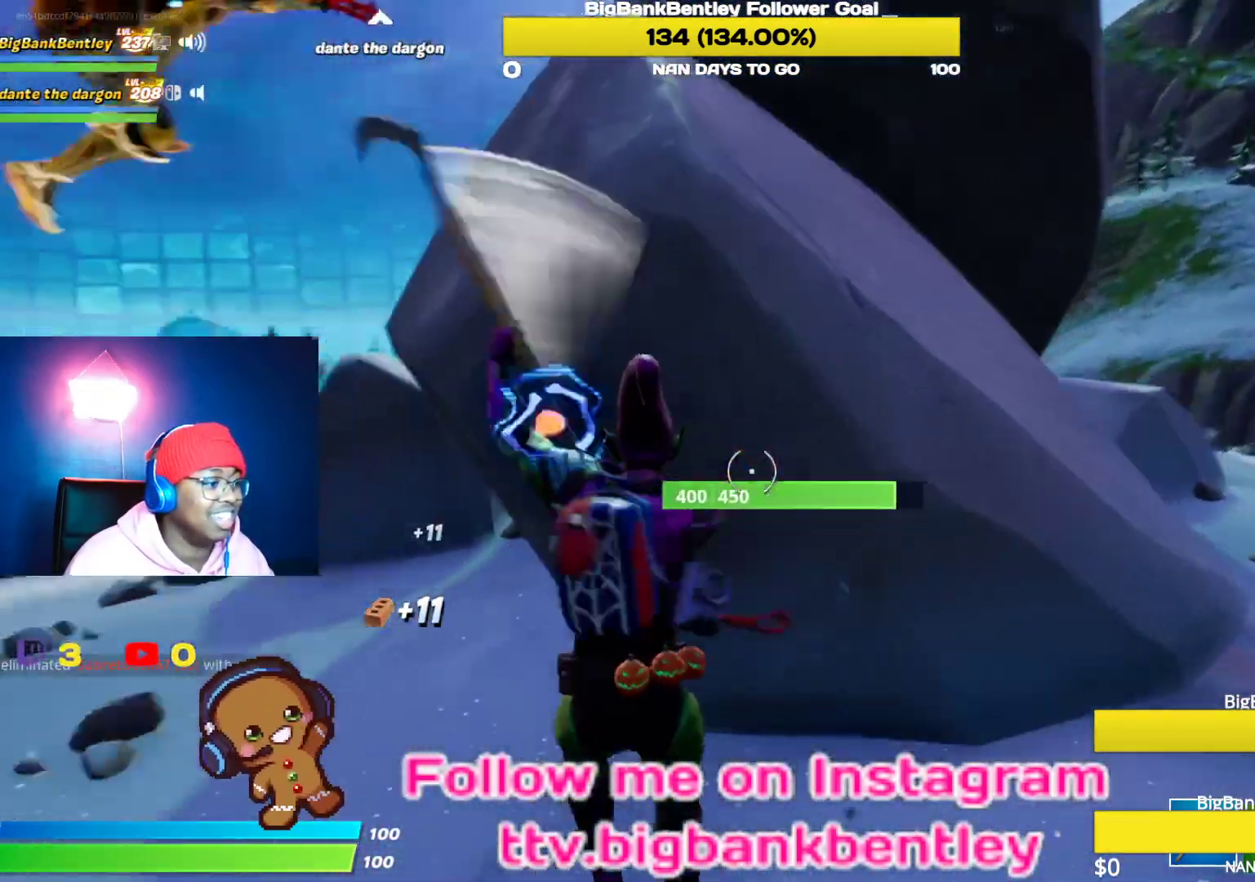
{"buttons": ["R2"], "left_stick": "right", "right_stick": "down-right", "events": [[67, "right_stick", "up-left"], [100, "left_stick", "left"], [283, "right_stick", "center"], [317, "left_stick", "right"], [450, "right_stick", "down-right"]]}
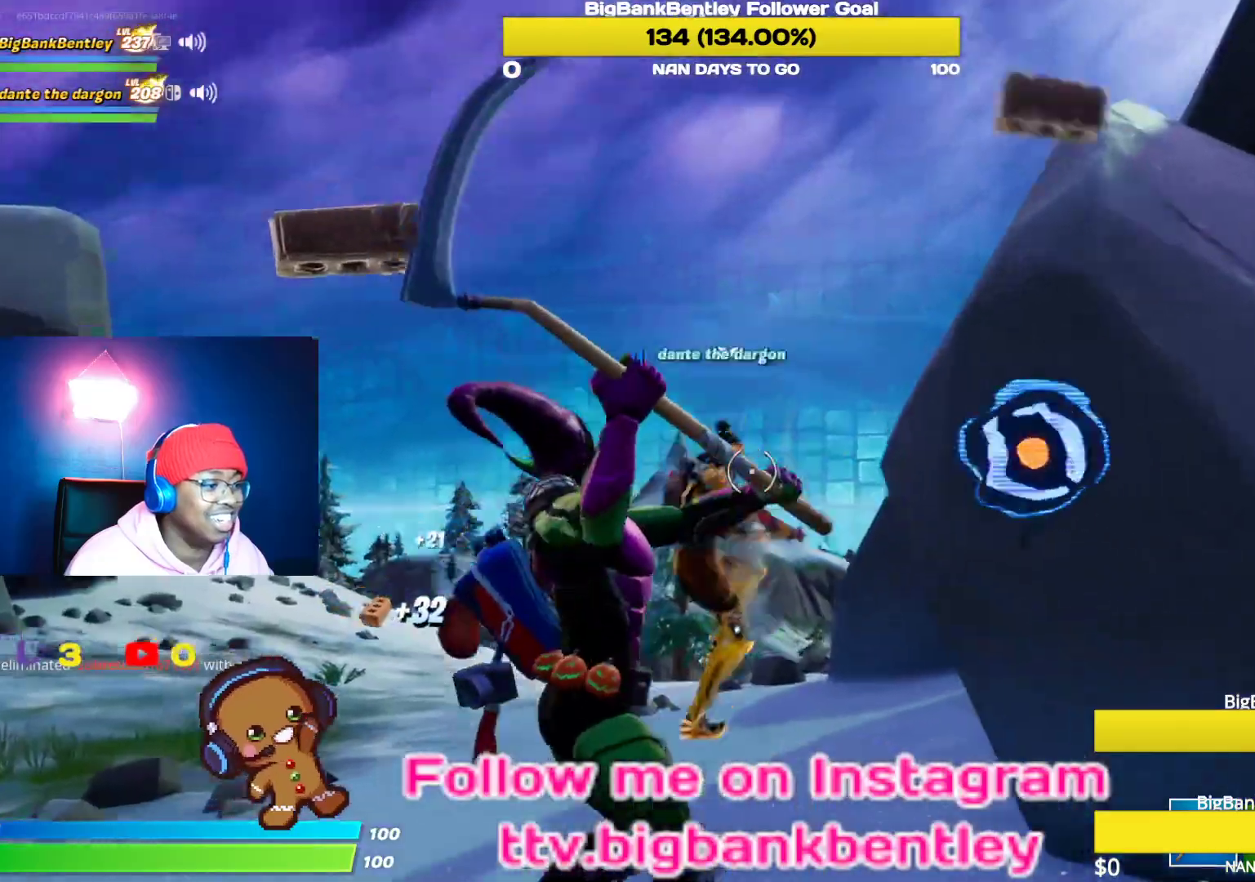
{"buttons": ["R2"], "left_stick": "down", "right_stick": "center", "events": [[50, "left_stick", "down-right"], [133, "right_stick", "up-right"], [200, "right_stick", "center"], [350, "left_stick", "down"]]}
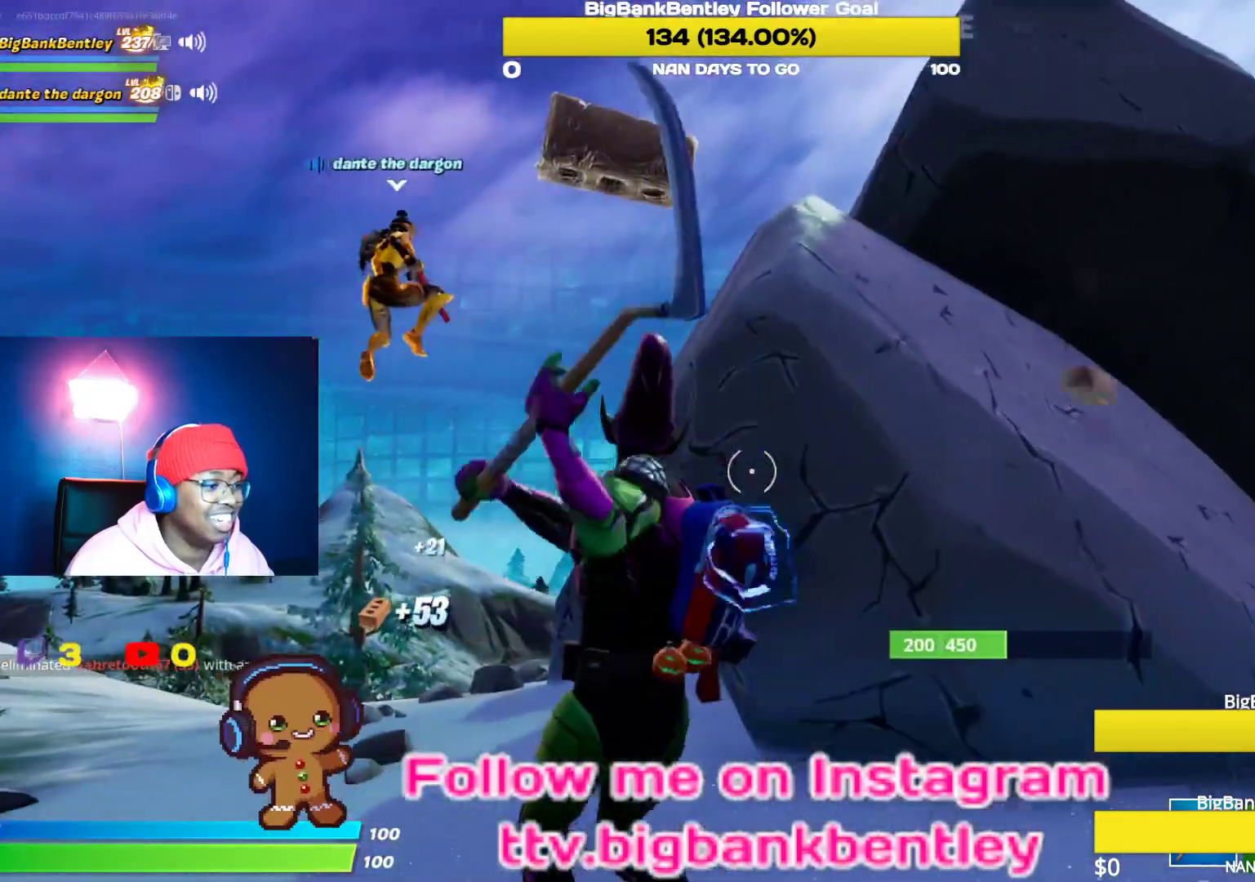
{"buttons": ["R2"], "left_stick": "up-right", "right_stick": "center", "events": [[100, "left_stick", "left"], [100, "right_stick", "down"], [167, "right_stick", "down-right"], [200, "left_stick", "up-left"], [317, "right_stick", "center"], [483, "left_stick", "up-right"]]}
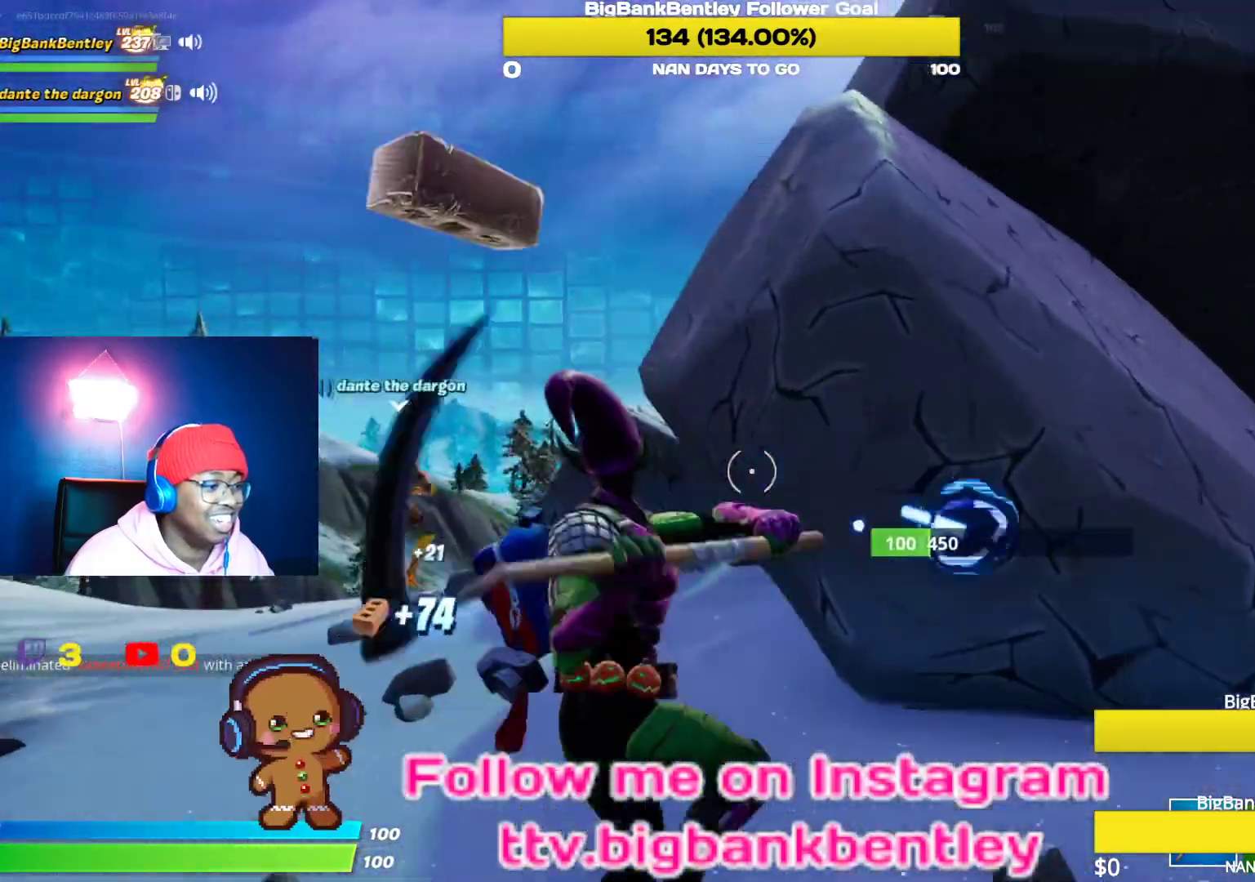
{"buttons": ["R2"], "left_stick": "down-left", "right_stick": "center", "events": [[117, "left_stick", "down-right"], [167, "right_stick", "down"], [217, "right_stick", "down-right"], [367, "left_stick", "down"], [467, "left_stick", "down-left"], [483, "right_stick", "center"]]}
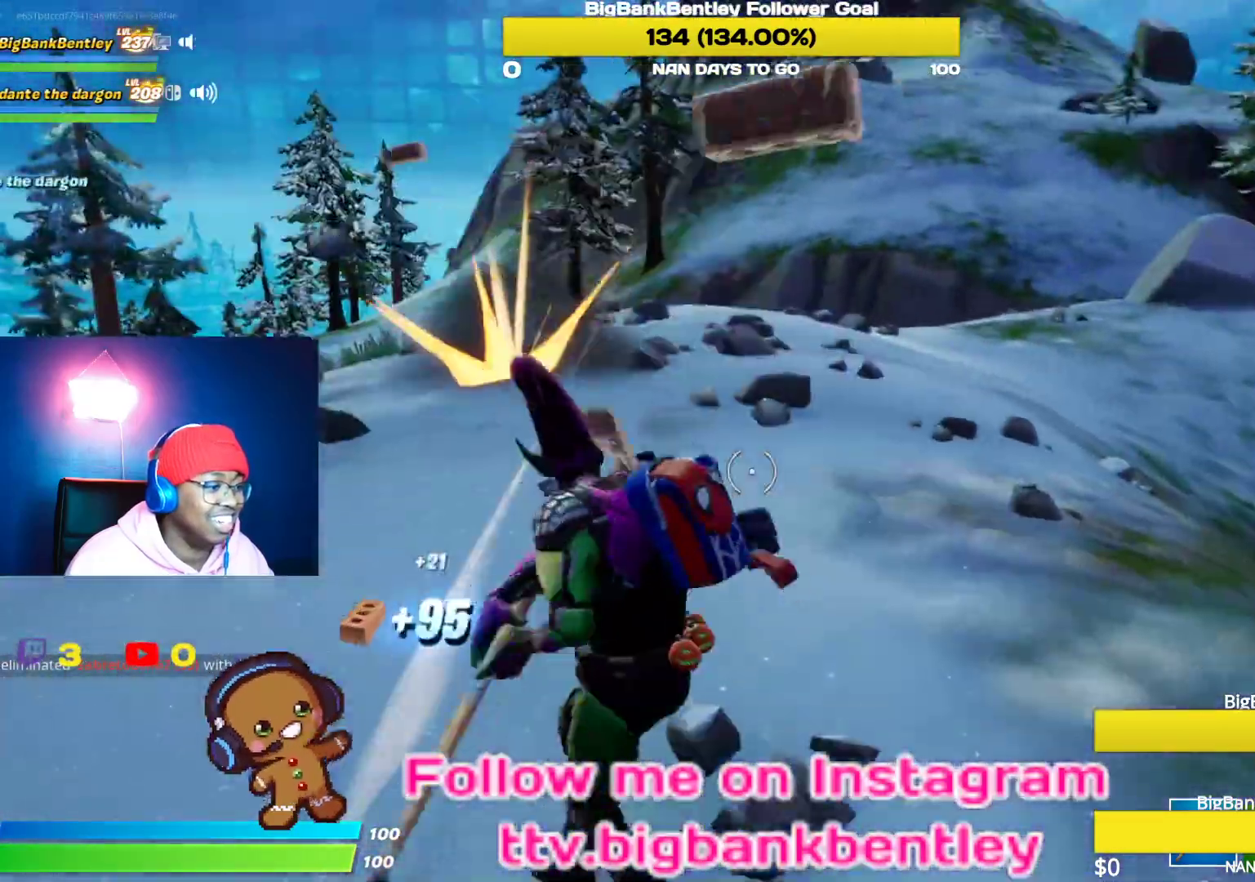
{"buttons": [], "left_stick": "up-left", "right_stick": "left", "events": [[100, "left_stick", "left"], [200, "left_stick", "up-left"], [200, "right_stick", "up"], [300, "R2", "up"], [350, "right_stick", "left"], [367, "R1", "down"], [483, "R1", "up"]]}
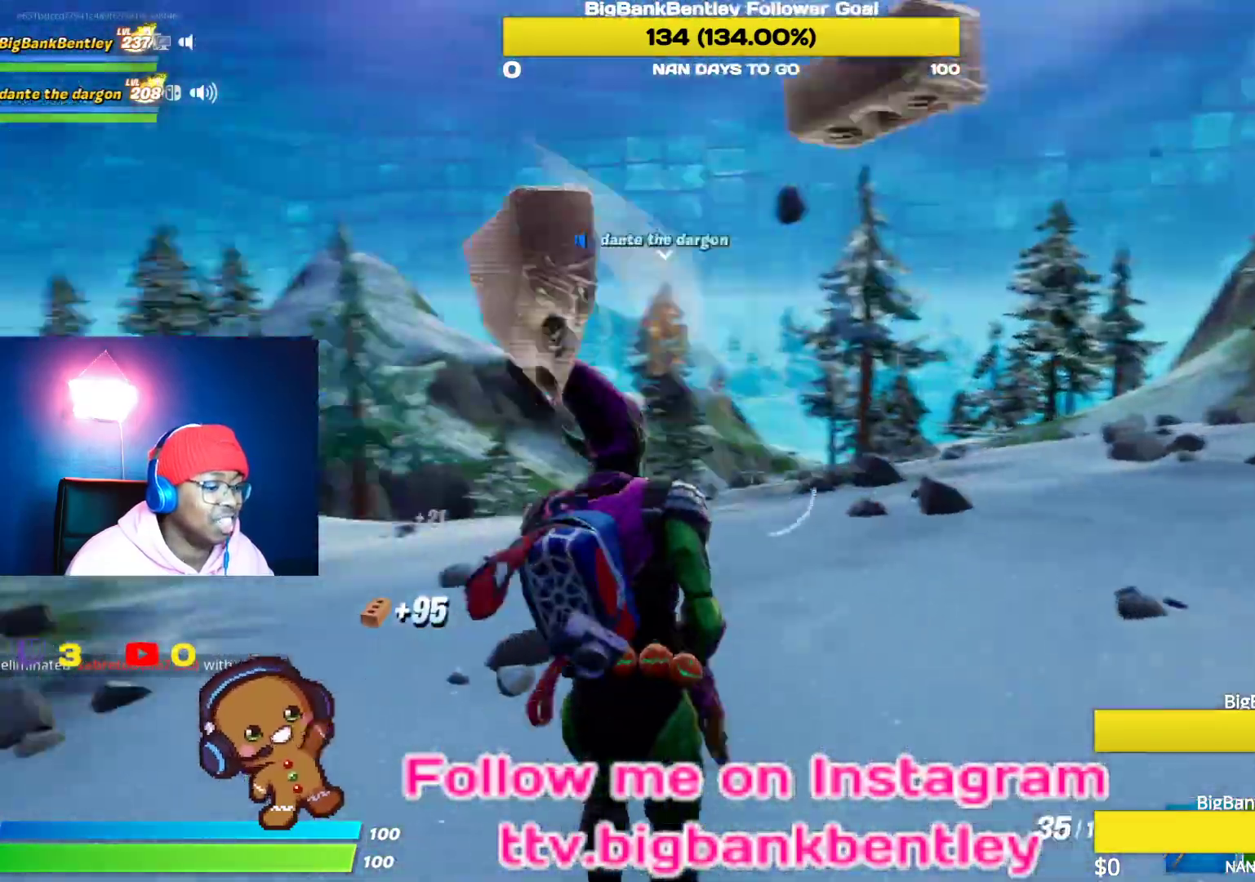
{"buttons": [], "left_stick": "up", "right_stick": "down-right", "events": [[33, "left_stick", "up"], [67, "right_stick", "center"], [183, "right_stick", "down"], [300, "right_stick", "down-right"]]}
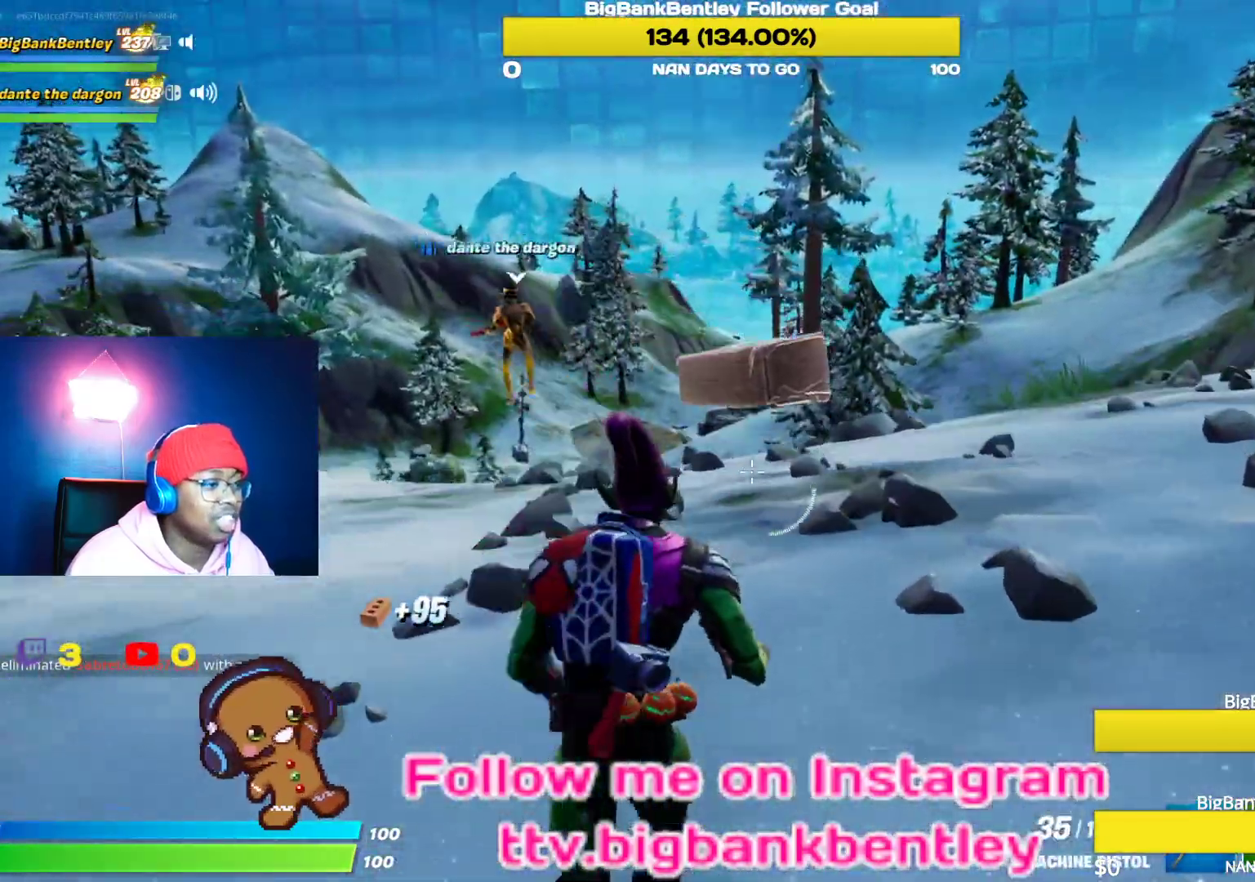
{"buttons": [], "left_stick": "up", "right_stick": "down-right", "events": [[50, "right_stick", "center"], [267, "right_stick", "right"], [317, "right_stick", "down-right"]]}
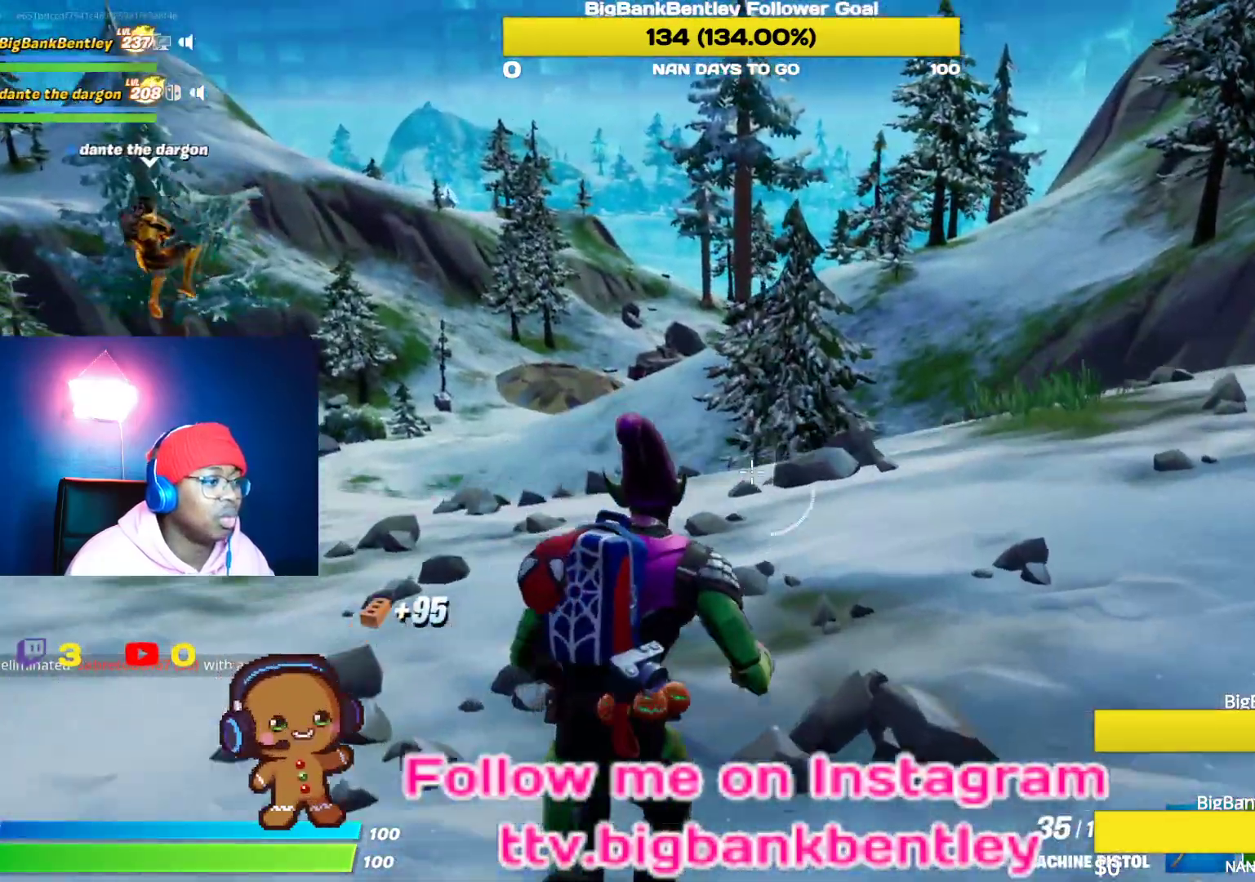
{"buttons": [], "left_stick": "up", "right_stick": "center", "events": [[17, "right_stick", "center"], [200, "A", "down"], [300, "A", "up"]]}
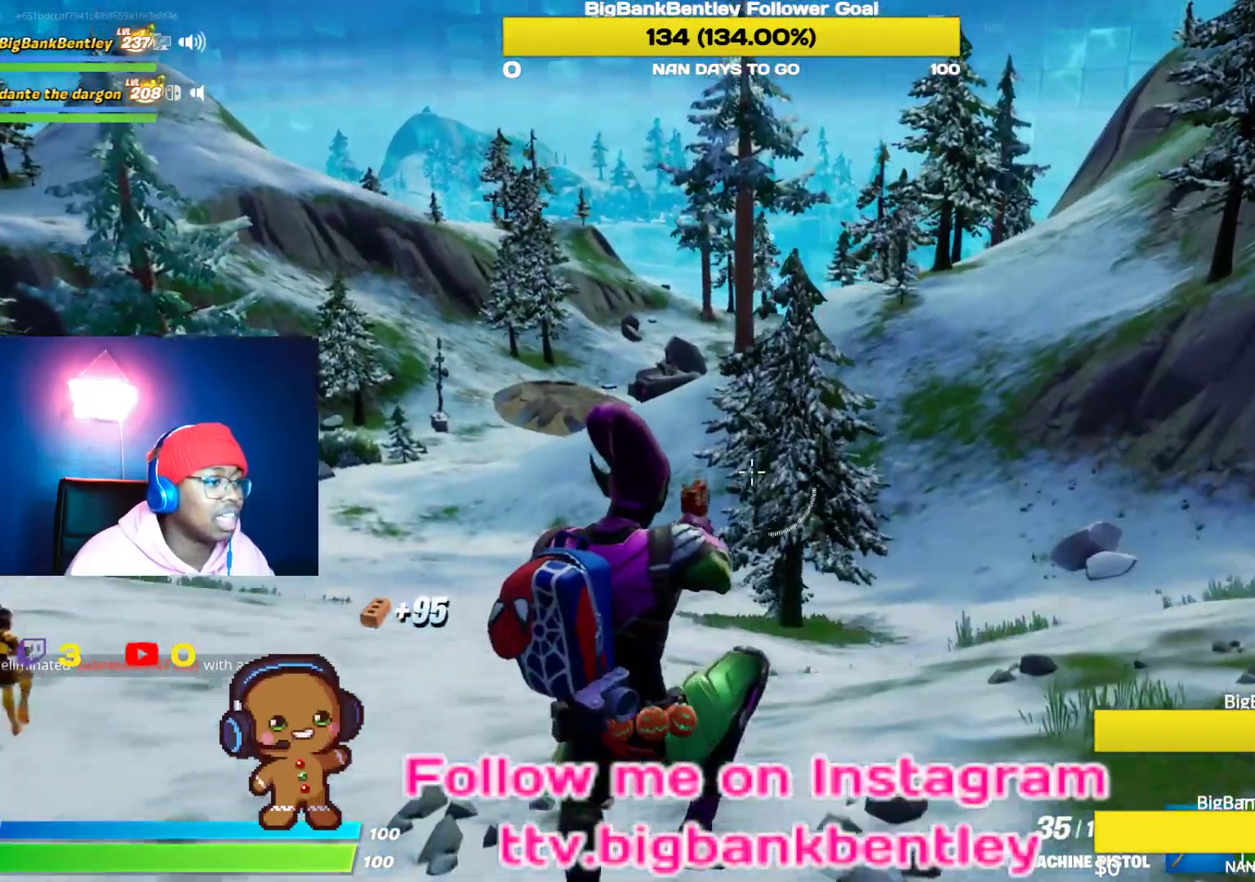
{"buttons": [], "left_stick": "up", "right_stick": "left", "events": [[367, "right_stick", "left"]]}
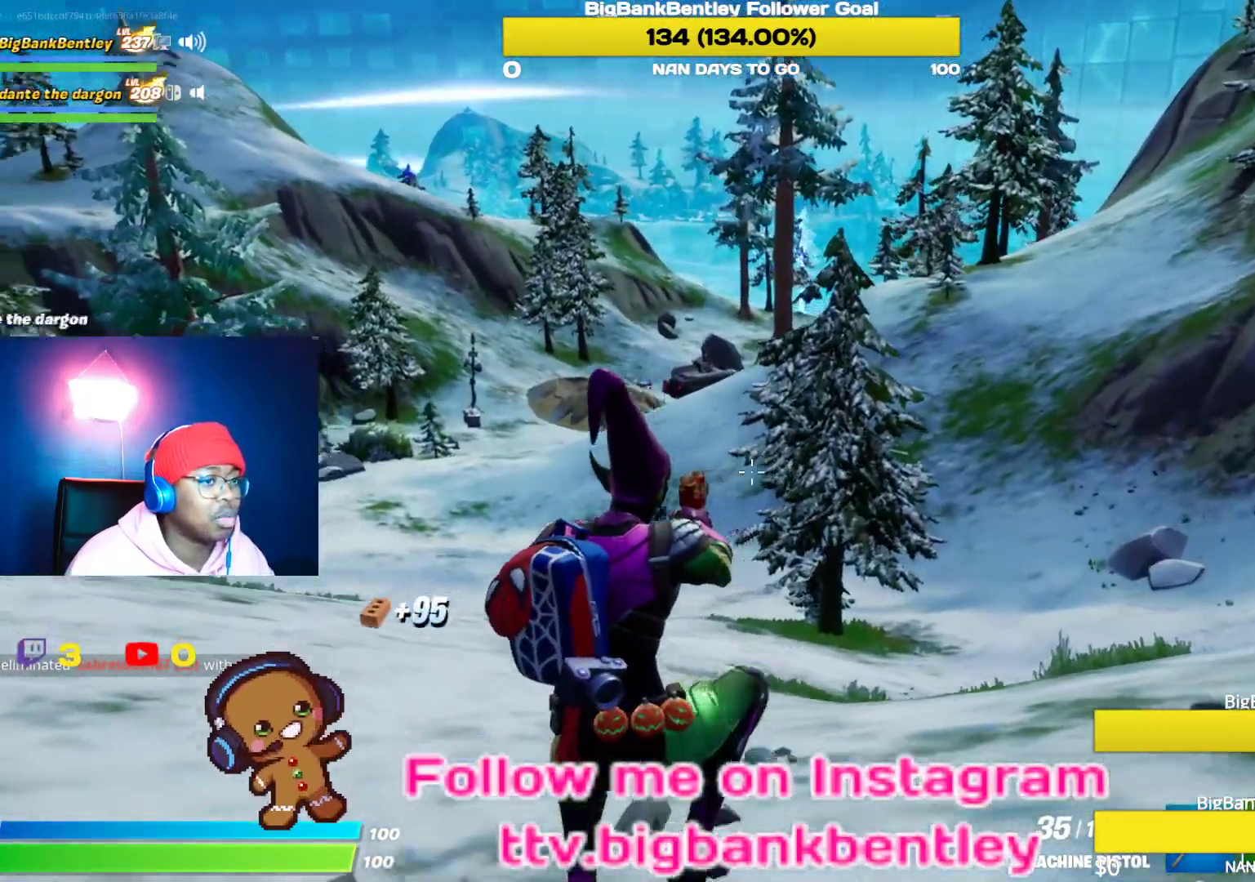
{"buttons": [], "left_stick": "up", "right_stick": "left", "events": [[200, "right_stick", "center"], [417, "right_stick", "left"]]}
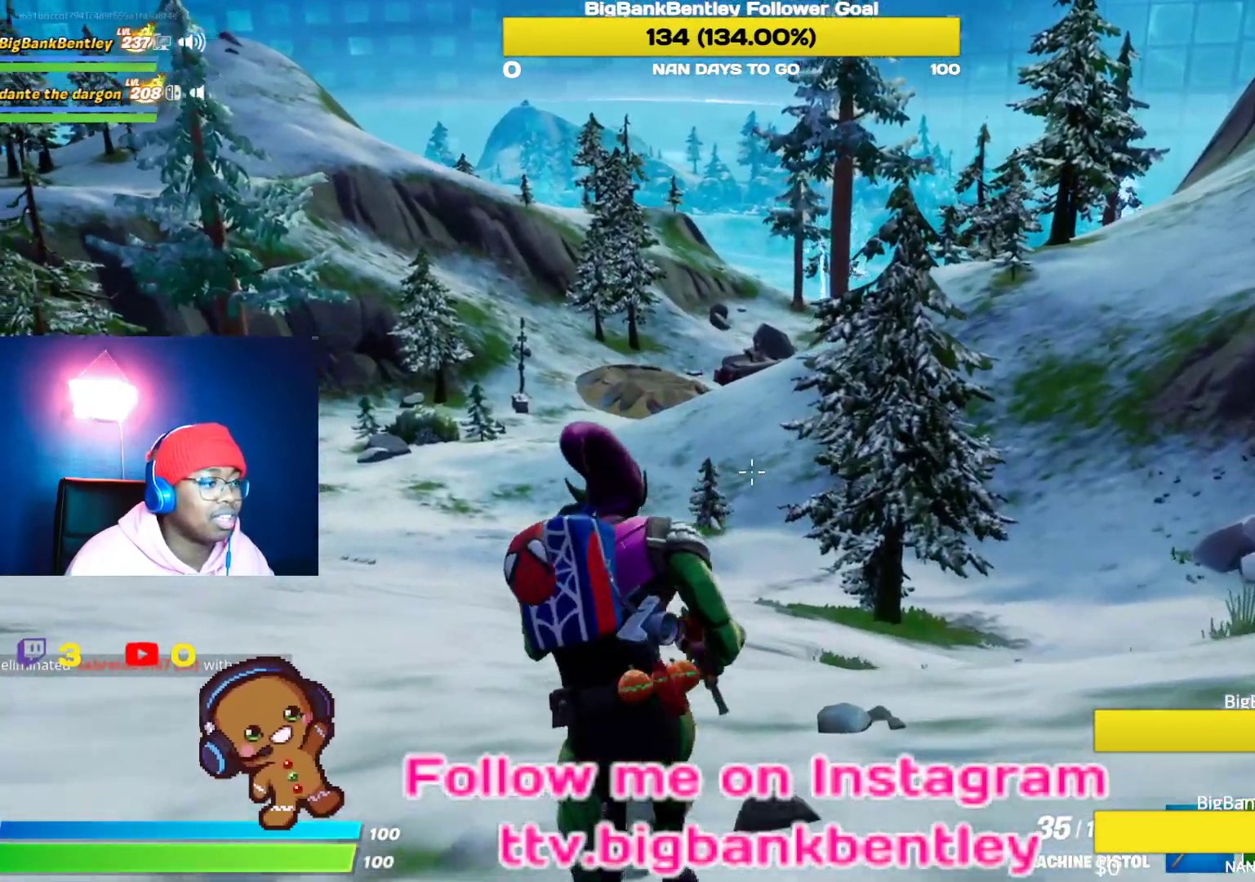
{"buttons": [], "left_stick": "up-left", "right_stick": "center", "events": [[300, "left_stick", "up-left"], [383, "right_stick", "center"]]}
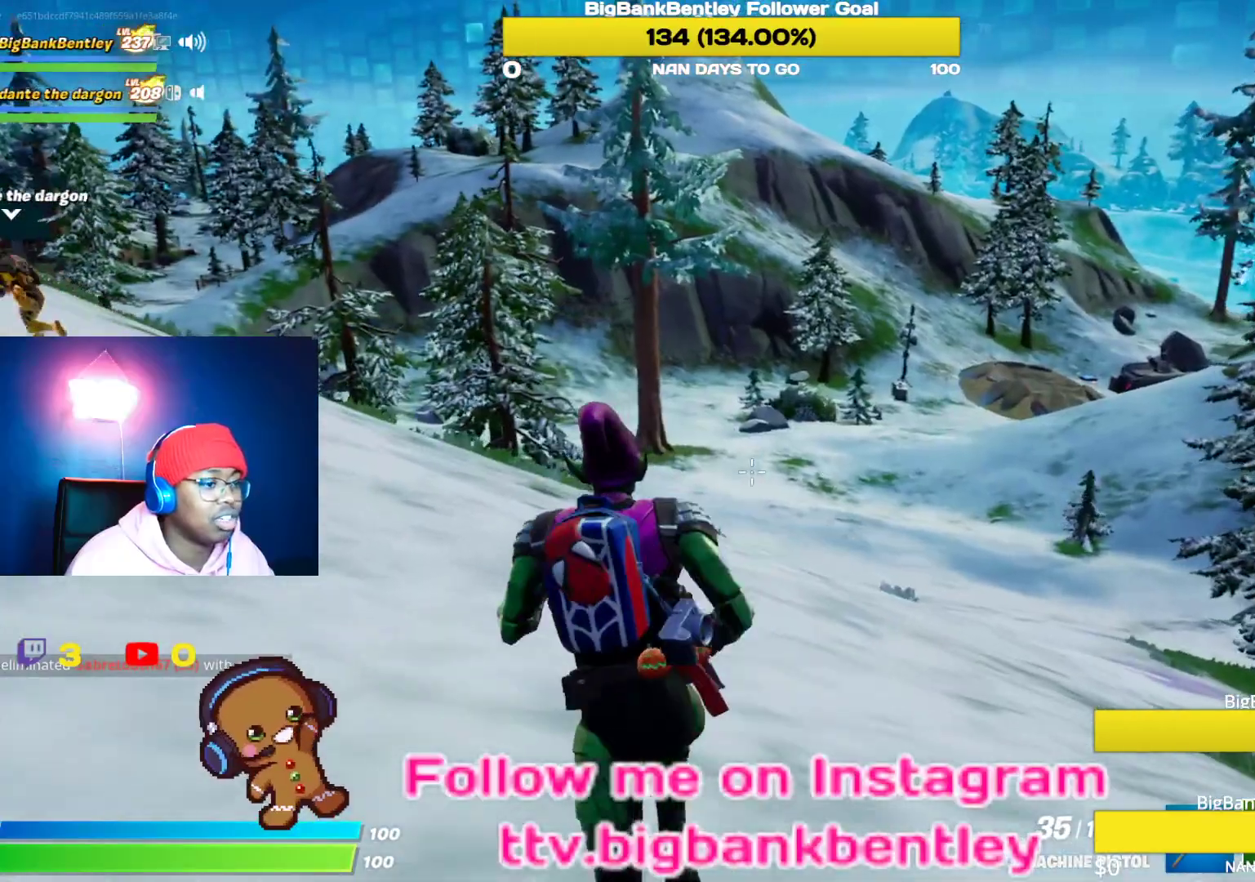
{"buttons": [], "left_stick": "up-left", "right_stick": "up-left", "events": [[100, "right_stick", "left"], [400, "right_stick", "up-left"]]}
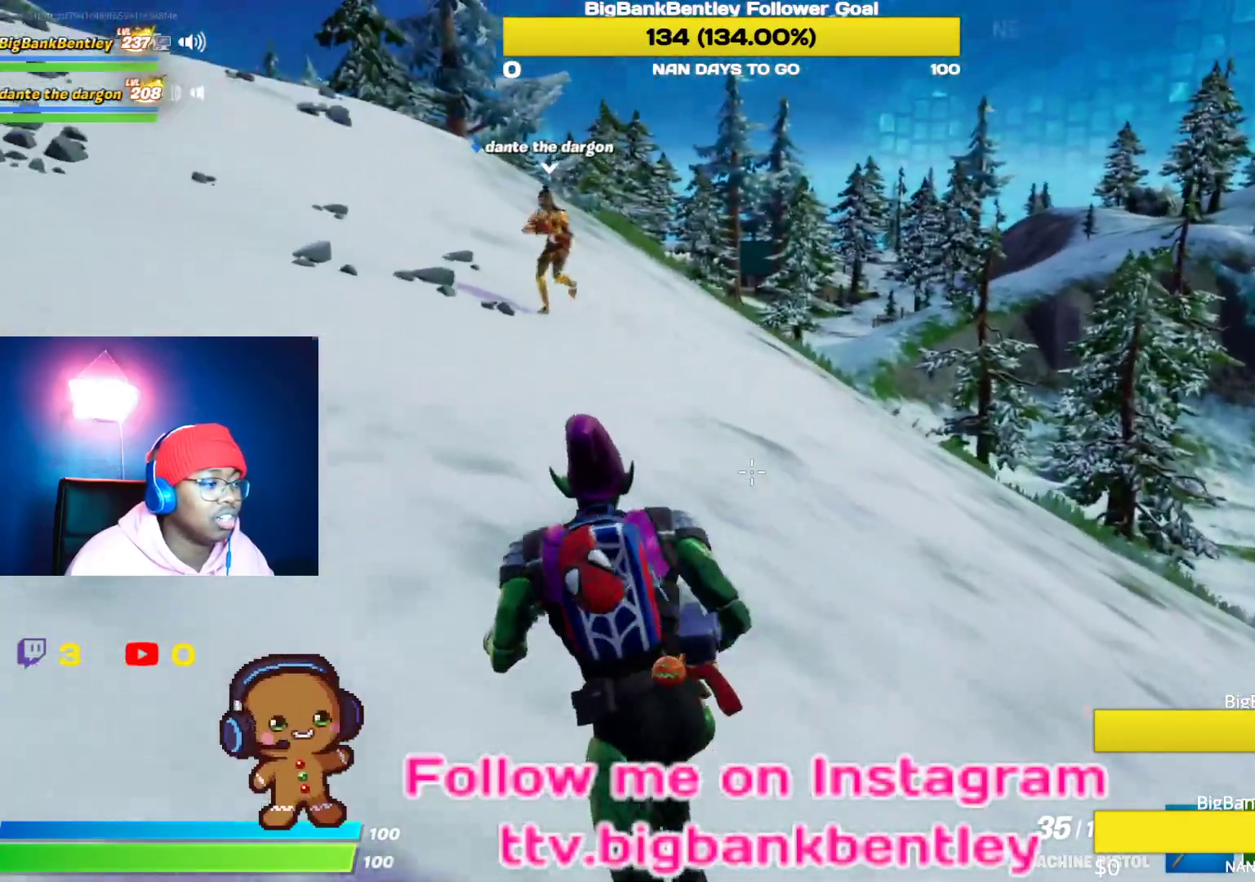
{"buttons": [], "left_stick": "up-left", "right_stick": "up-left", "events": []}
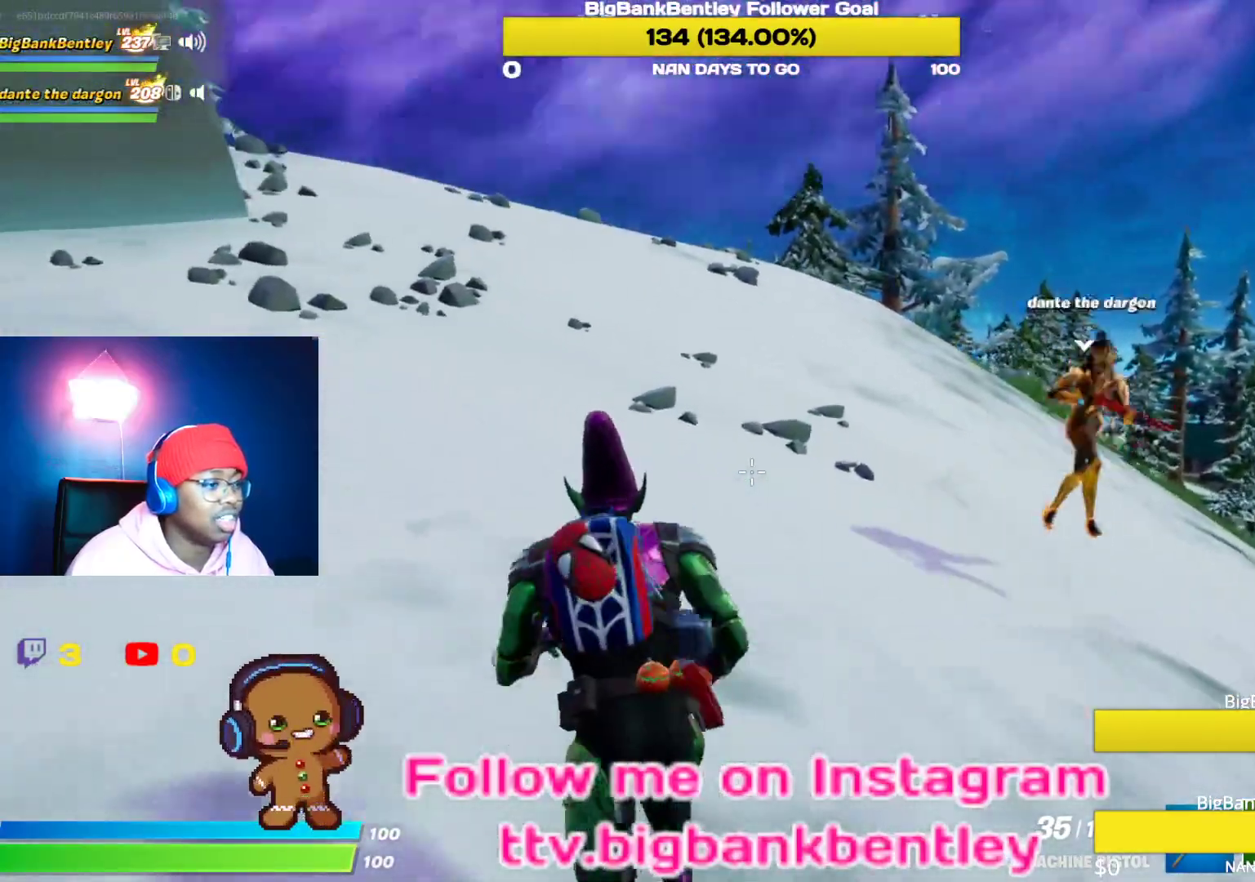
{"buttons": [], "left_stick": "up-left", "right_stick": "right", "events": [[67, "R3", "down"], [67, "right_stick", "center"], [317, "R3", "up"], [400, "right_stick", "right"]]}
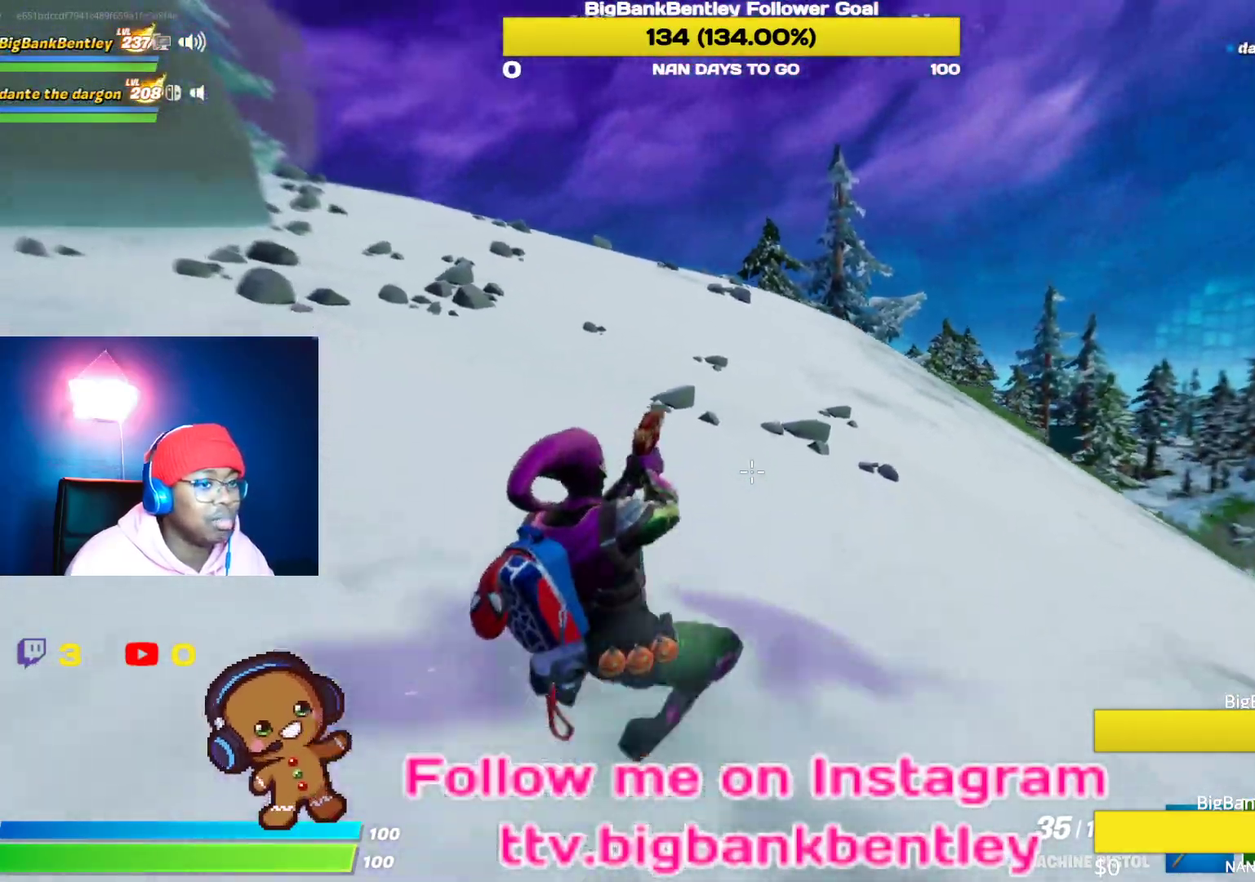
{"buttons": [], "left_stick": "up-left", "right_stick": "left", "events": [[150, "right_stick", "down-right"], [367, "right_stick", "center"], [417, "right_stick", "left"]]}
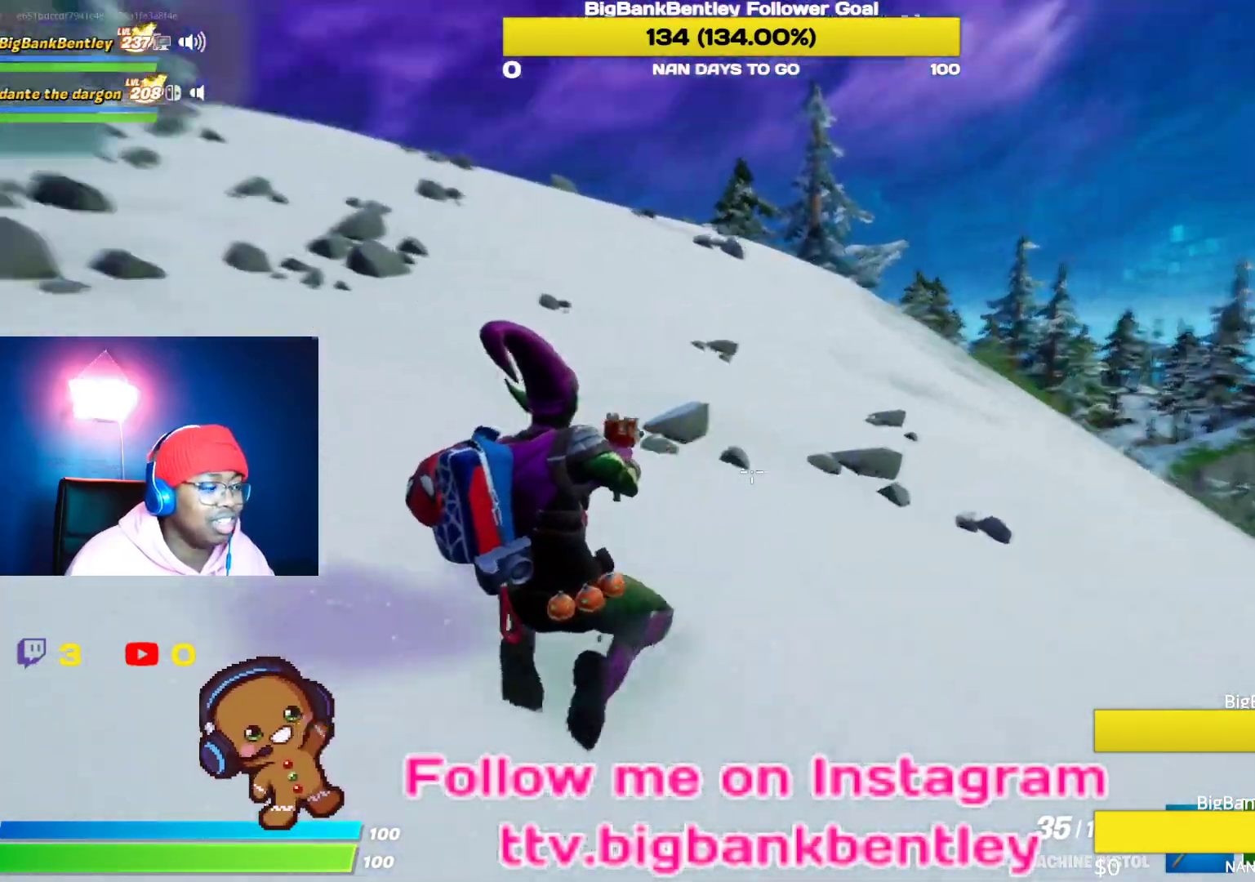
{"buttons": [], "left_stick": "up", "right_stick": "up-left", "events": [[117, "R3", "down"], [250, "R3", "up"], [433, "left_stick", "up"], [433, "right_stick", "up-left"]]}
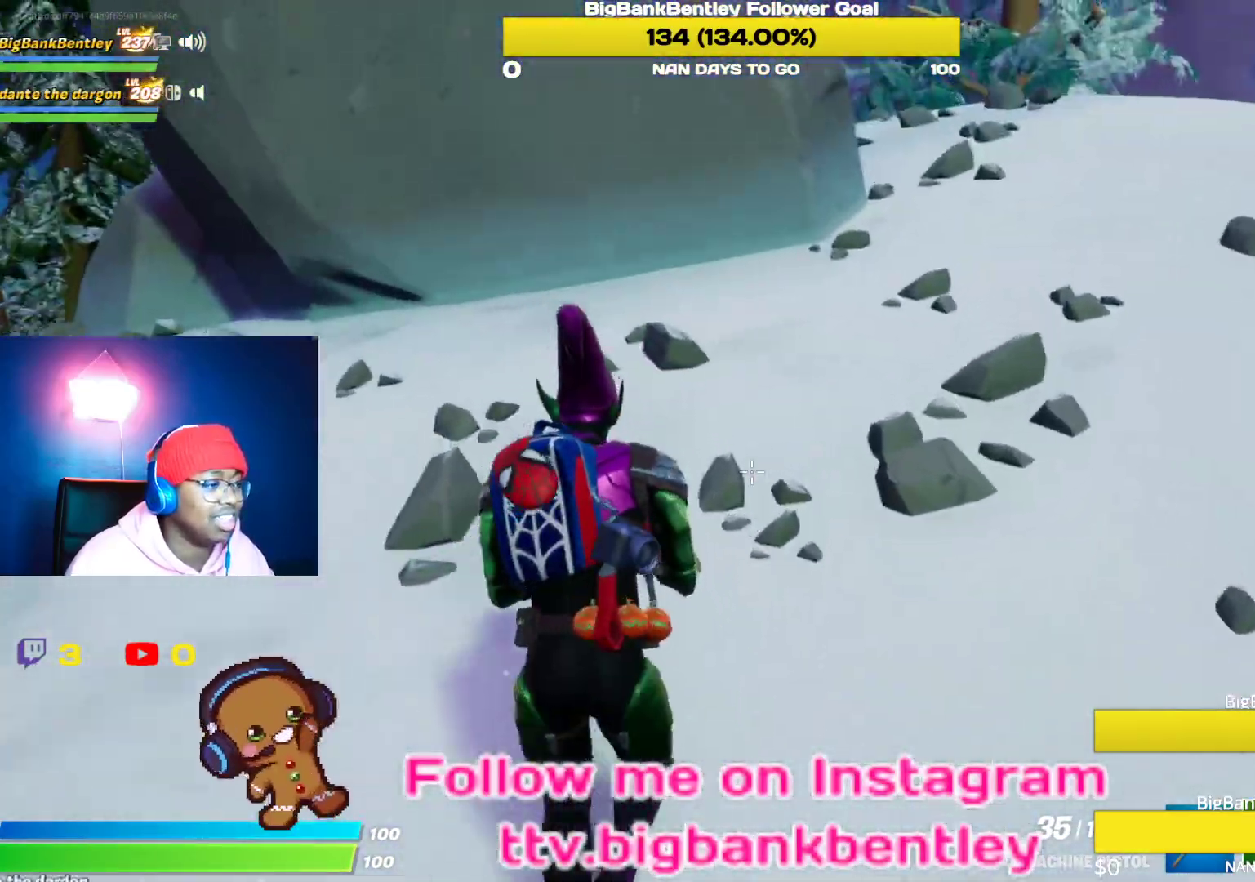
{"buttons": [], "left_stick": "up-right", "right_stick": "up", "events": [[33, "right_stick", "center"], [117, "Y", "down"], [200, "Y", "up"], [300, "left_stick", "up-right"], [483, "right_stick", "up"]]}
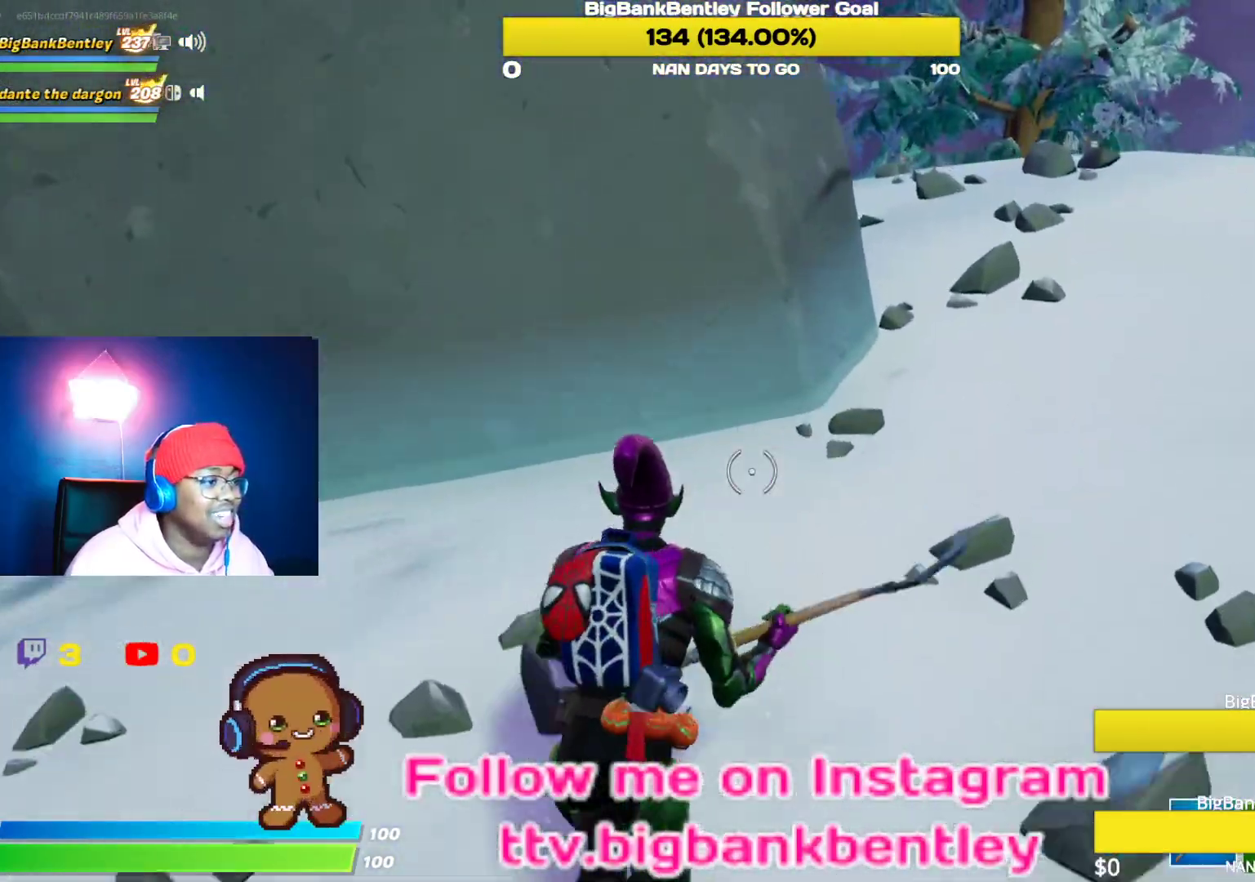
{"buttons": ["R2"], "left_stick": "up-right", "right_stick": "left", "events": [[183, "right_stick", "up-left"], [317, "right_stick", "left"], [400, "R2", "down"]]}
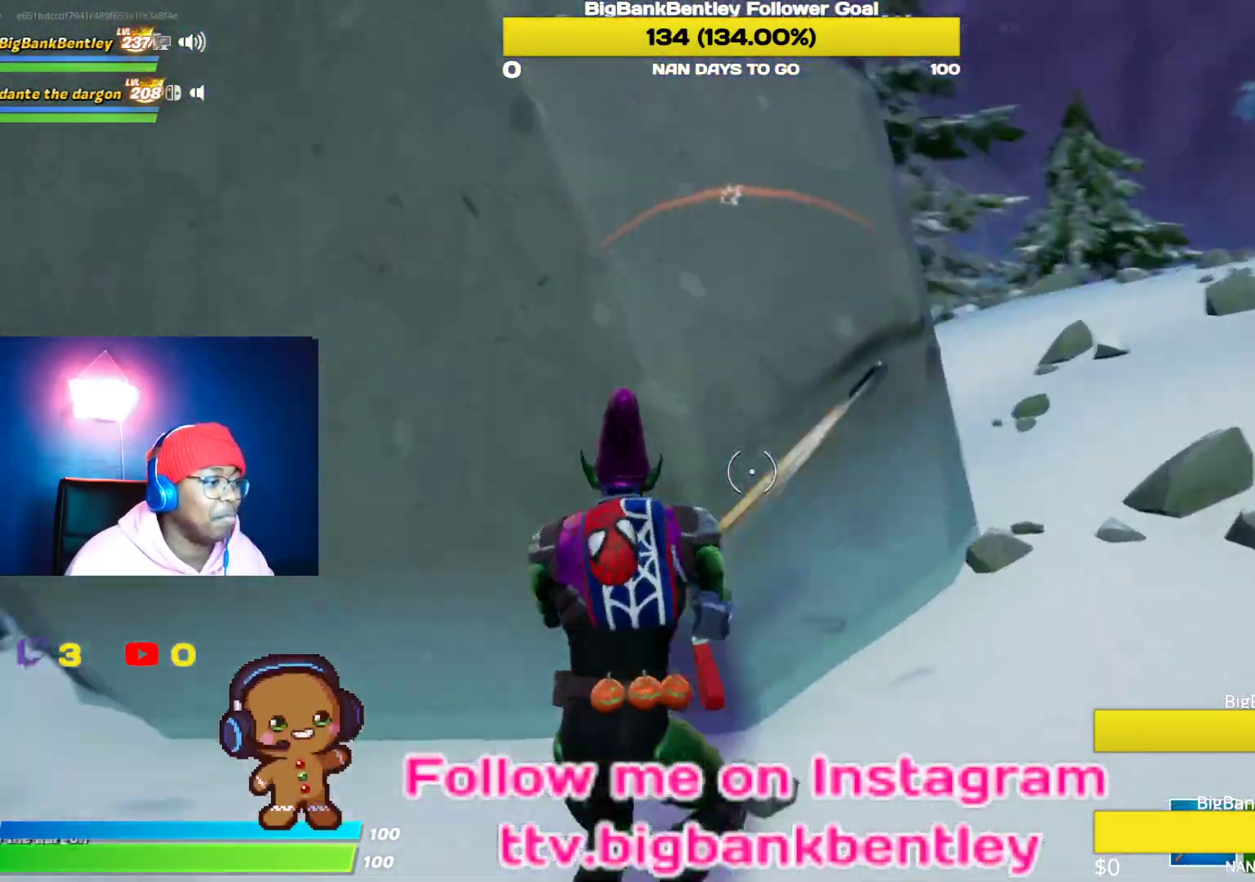
{"buttons": ["R2"], "left_stick": "down", "right_stick": "down-left", "events": [[133, "left_stick", "right"], [183, "right_stick", "down-left"], [250, "left_stick", "down-right"], [483, "left_stick", "down"]]}
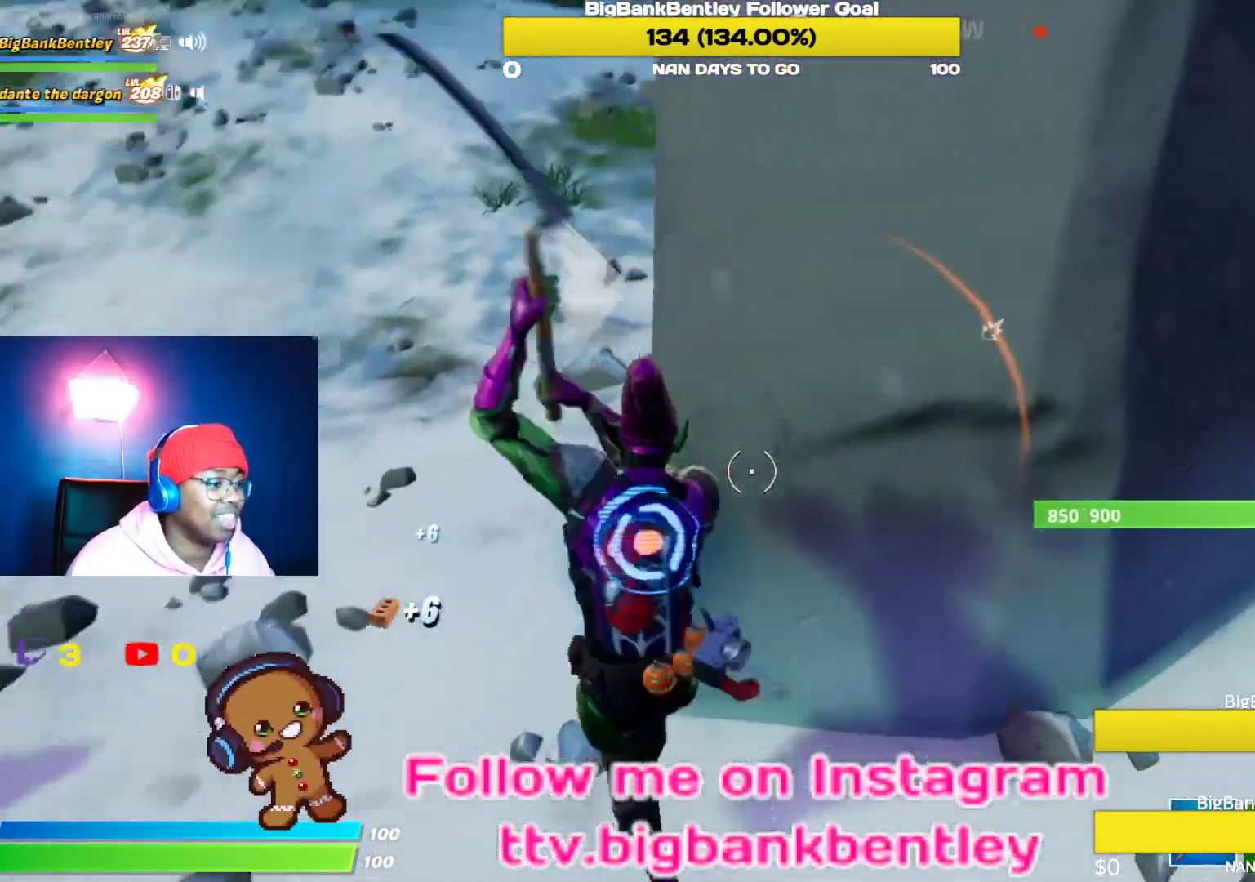
{"buttons": ["R2"], "left_stick": "down", "right_stick": "up", "events": [[50, "right_stick", "left"], [150, "right_stick", "center"], [367, "right_stick", "up"]]}
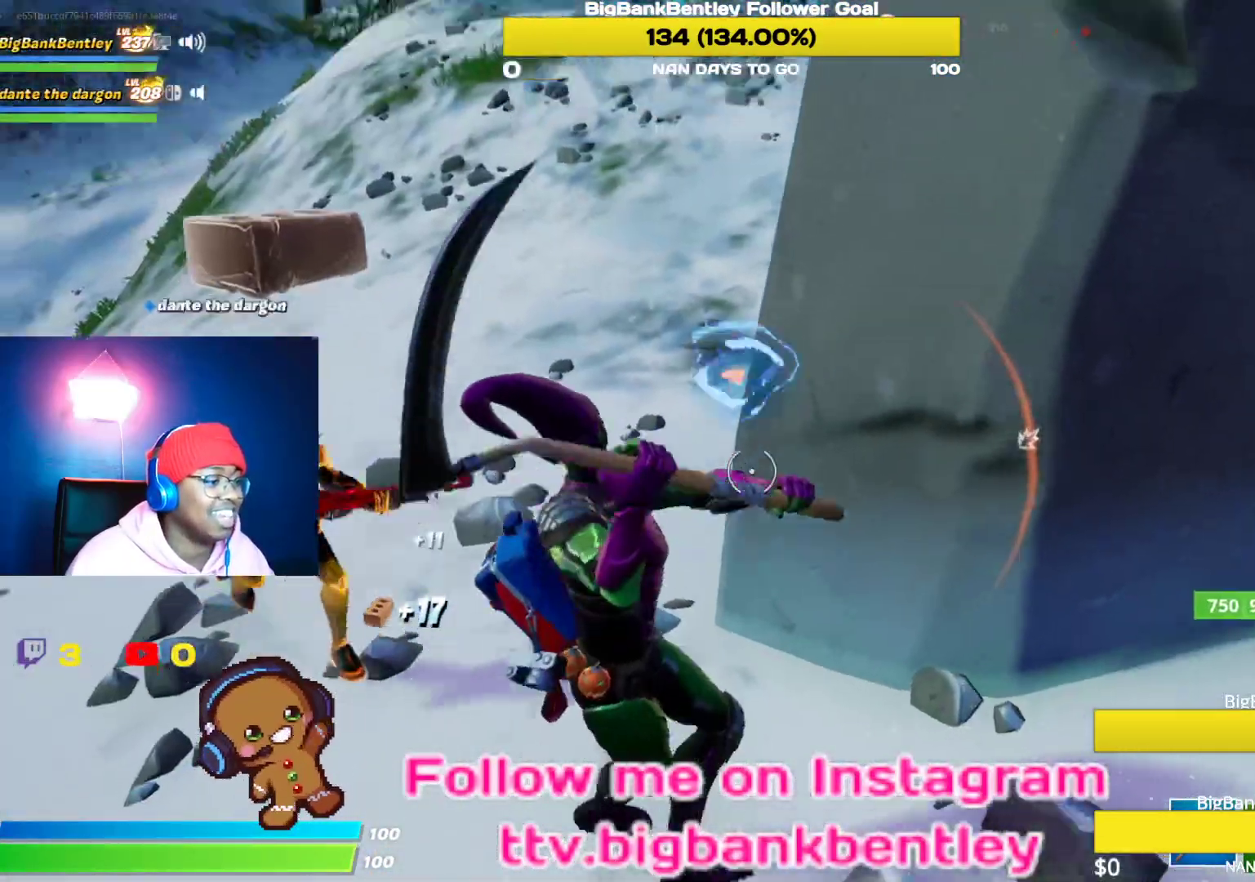
{"buttons": ["R2"], "left_stick": "down-right", "right_stick": "down-left", "events": [[50, "left_stick", "right"], [117, "left_stick", "up-right"], [167, "right_stick", "left"], [283, "left_stick", "right"], [300, "right_stick", "center"], [383, "left_stick", "down-right"], [417, "right_stick", "down-left"]]}
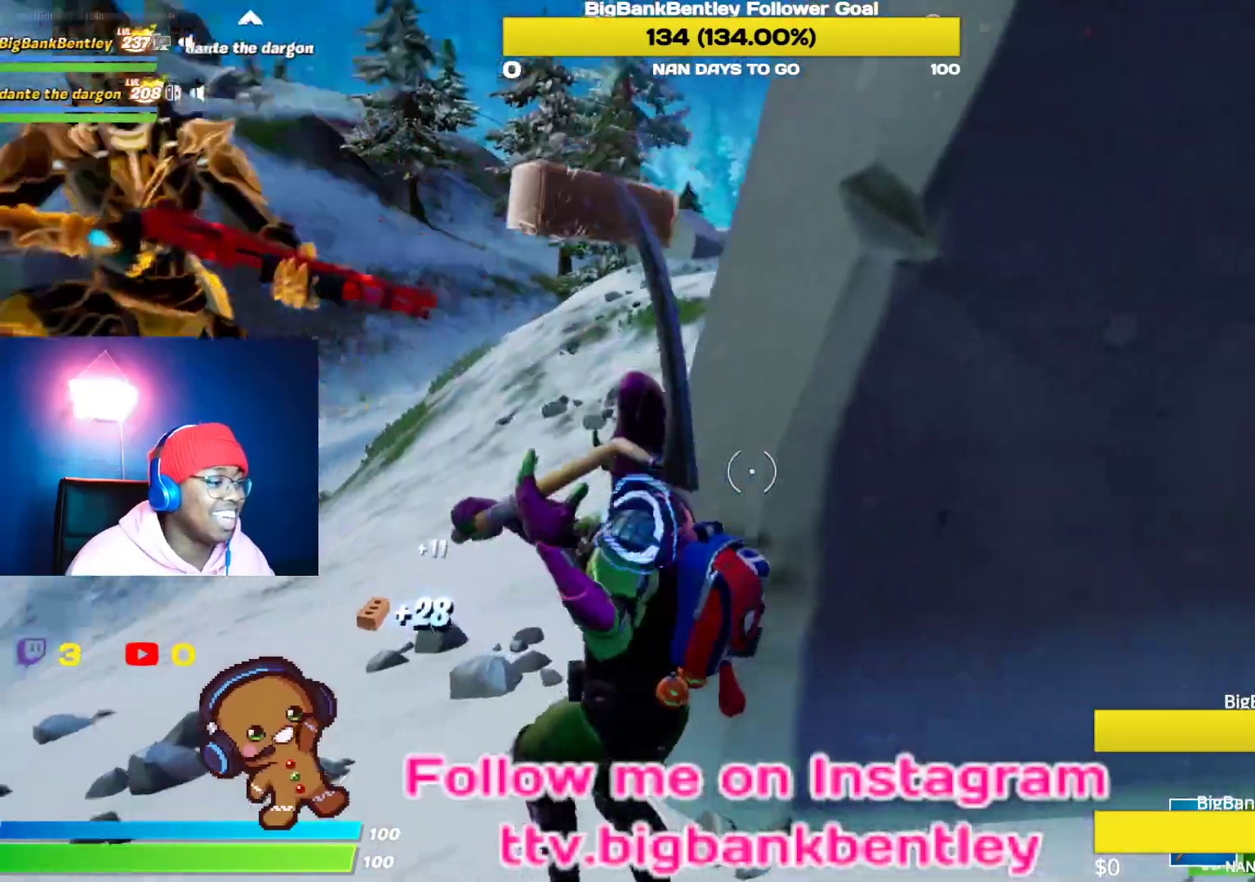
{"buttons": ["R2"], "left_stick": "down-right", "right_stick": "center", "events": [[67, "left_stick", "down-left"], [167, "right_stick", "center"], [183, "left_stick", "center"], [233, "left_stick", "up"], [267, "right_stick", "left"], [400, "left_stick", "right"], [400, "right_stick", "center"], [500, "left_stick", "down-right"]]}
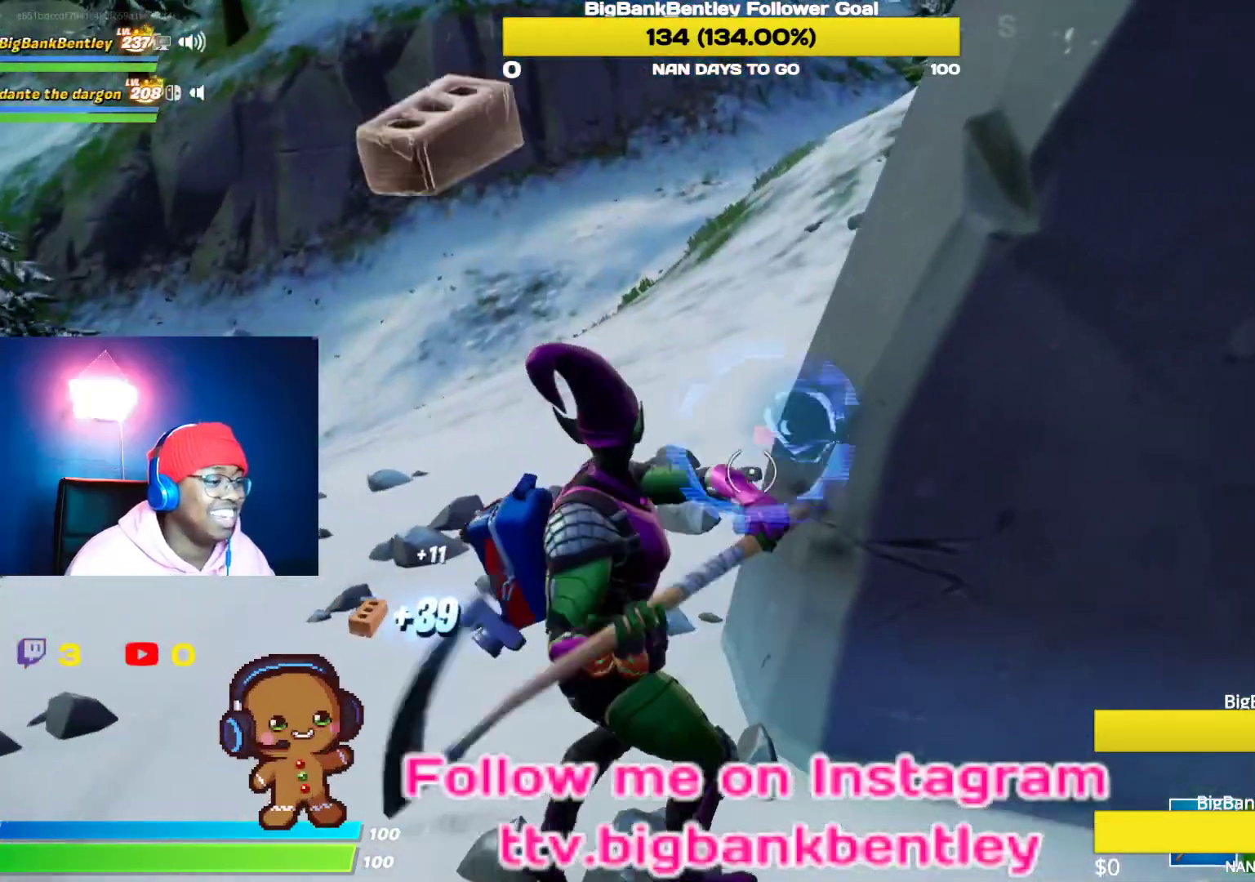
{"buttons": ["R2"], "left_stick": "down-right", "right_stick": "left", "events": [[83, "right_stick", "up-left"], [117, "left_stick", "down"], [317, "left_stick", "down-right"], [350, "right_stick", "up-right"], [417, "right_stick", "center"], [500, "right_stick", "left"]]}
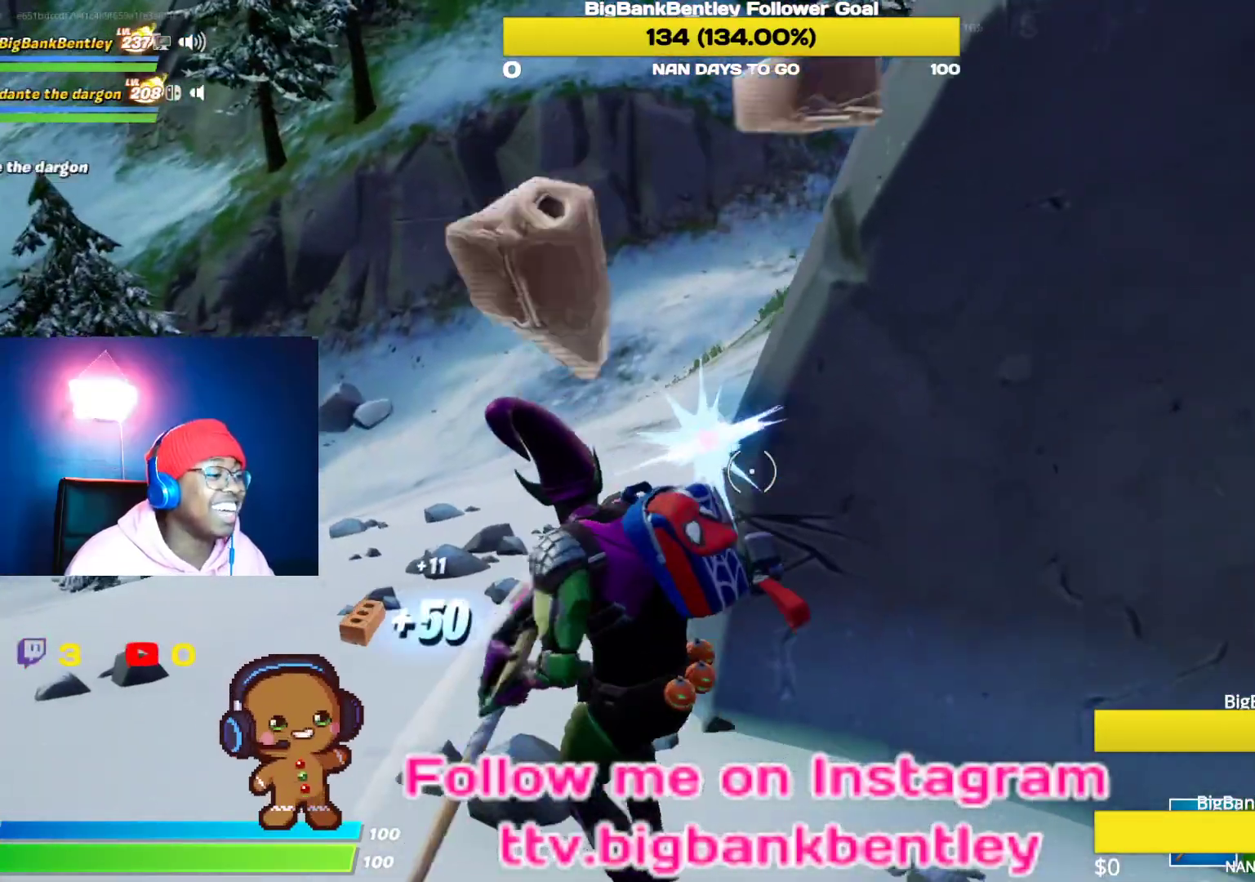
{"buttons": ["R2"], "left_stick": "up-left", "right_stick": "up-left", "events": [[250, "left_stick", "up"], [367, "left_stick", "up-left"], [400, "right_stick", "up-left"]]}
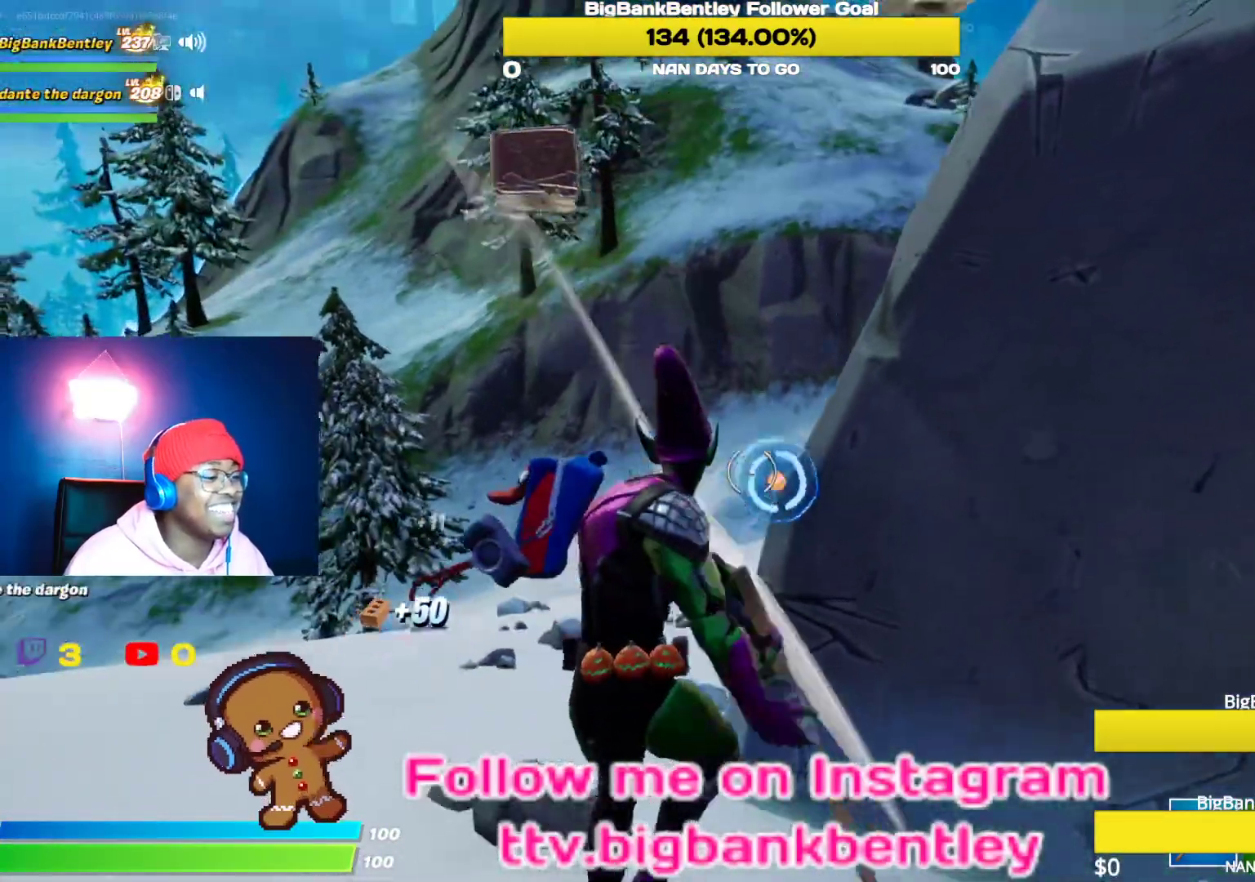
{"buttons": ["R2"], "left_stick": "down-right", "right_stick": "down", "events": [[50, "left_stick", "down-right"], [50, "right_stick", "center"], [217, "left_stick", "down"], [250, "right_stick", "down-left"], [367, "right_stick", "down"], [500, "left_stick", "down-right"]]}
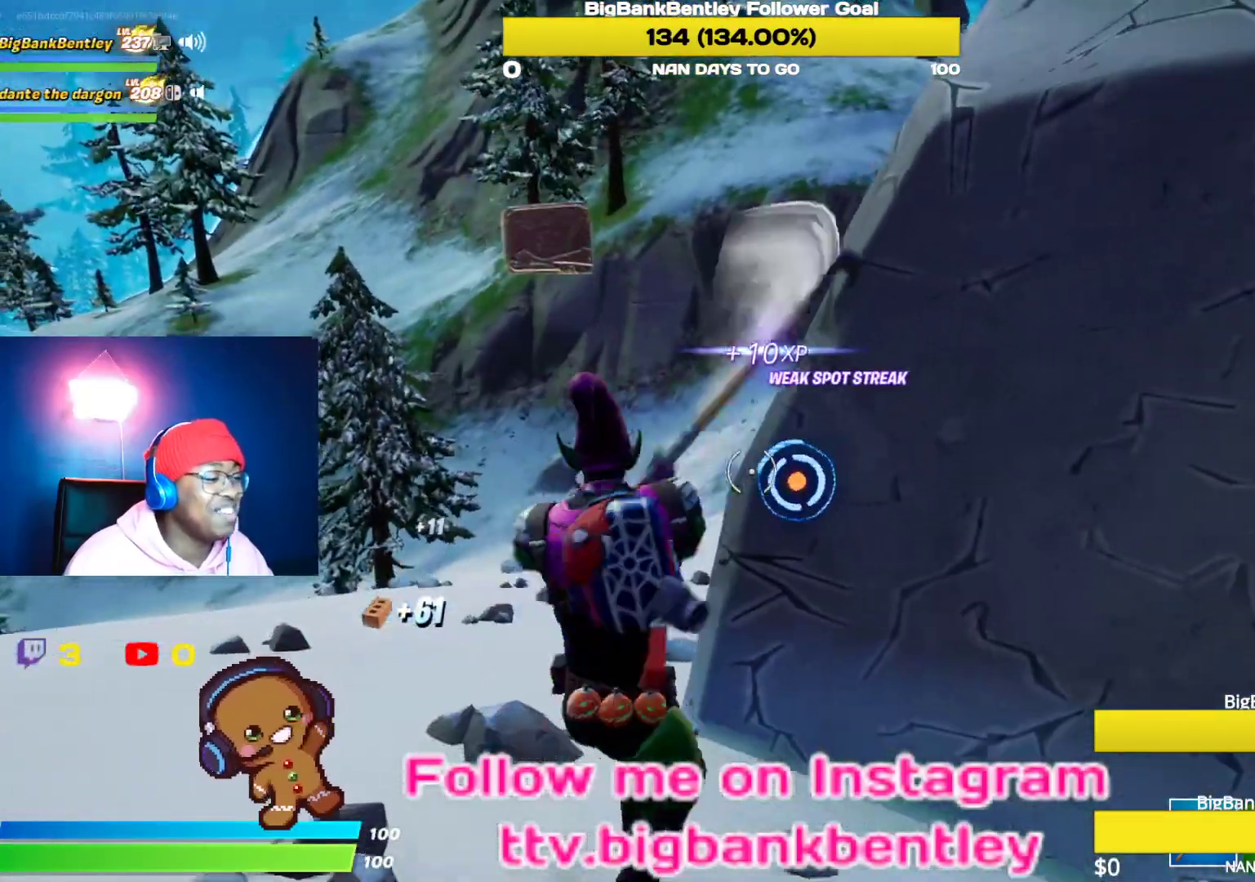
{"buttons": ["R2"], "left_stick": "down", "right_stick": "up-left", "events": [[83, "right_stick", "center"], [250, "left_stick", "down"], [300, "right_stick", "left"], [500, "right_stick", "up-left"]]}
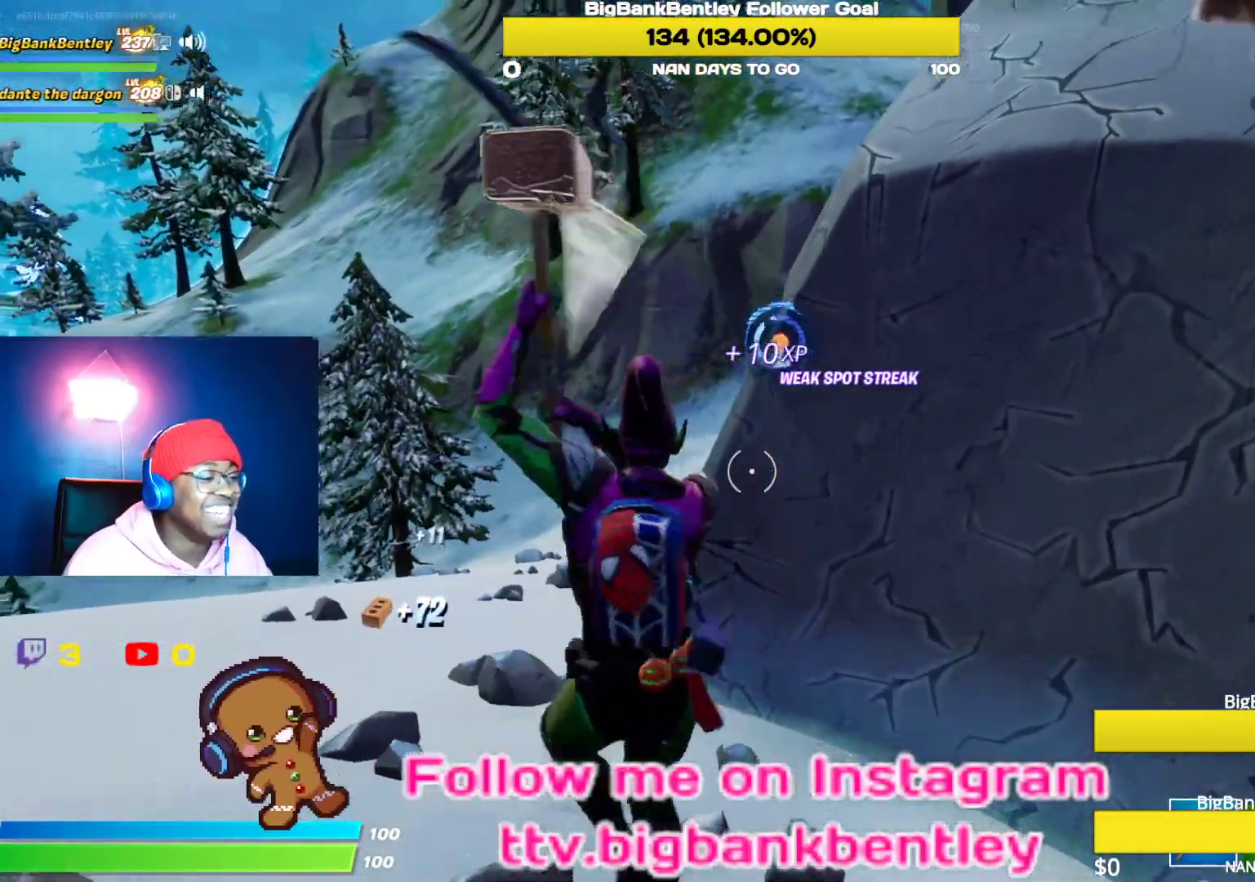
{"buttons": ["R2"], "left_stick": "down-left", "right_stick": "down", "events": [[17, "right_stick", "up"], [250, "right_stick", "center"], [333, "left_stick", "down-left"], [433, "right_stick", "down"]]}
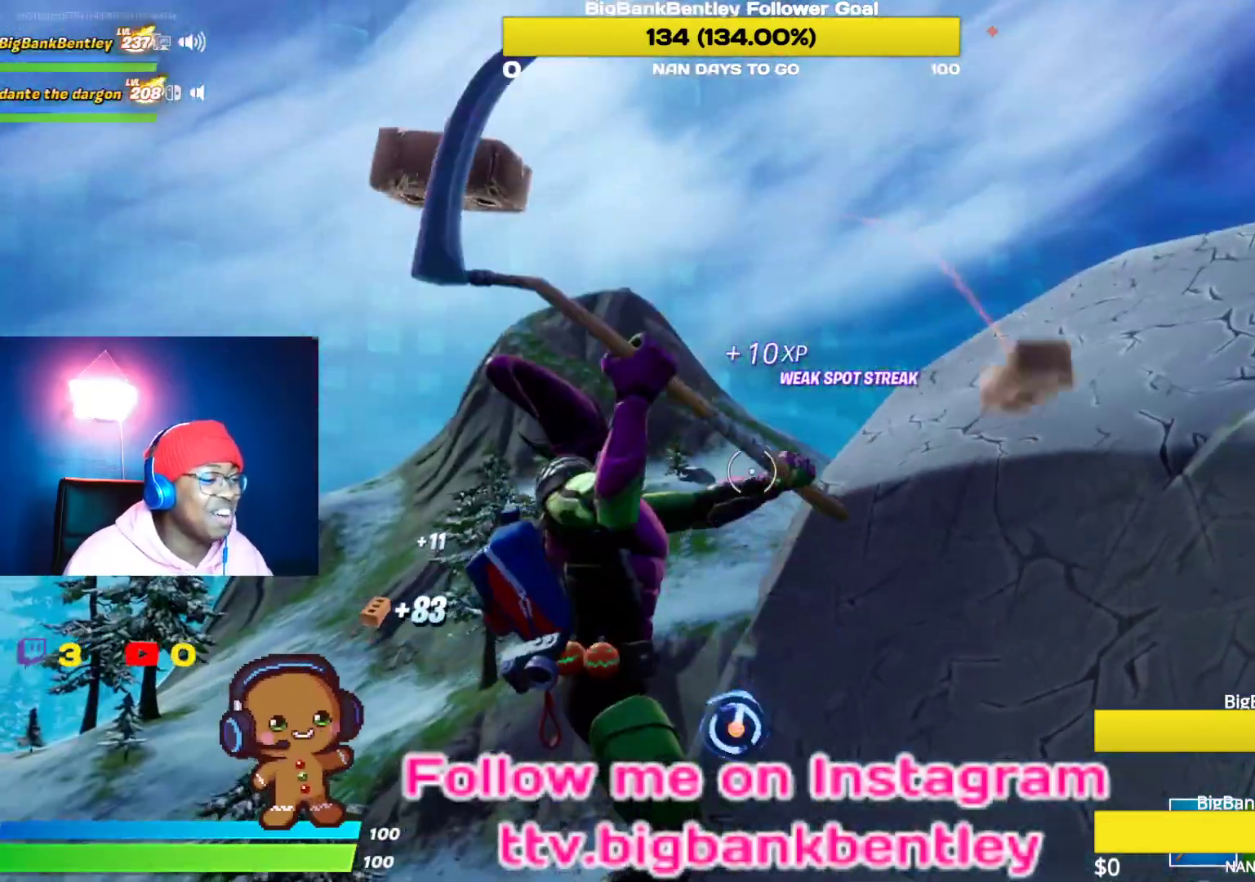
{"buttons": ["R2"], "left_stick": "up-right", "right_stick": "center", "events": [[67, "left_stick", "down"], [300, "right_stick", "center"], [333, "left_stick", "left"], [417, "left_stick", "up-right"]]}